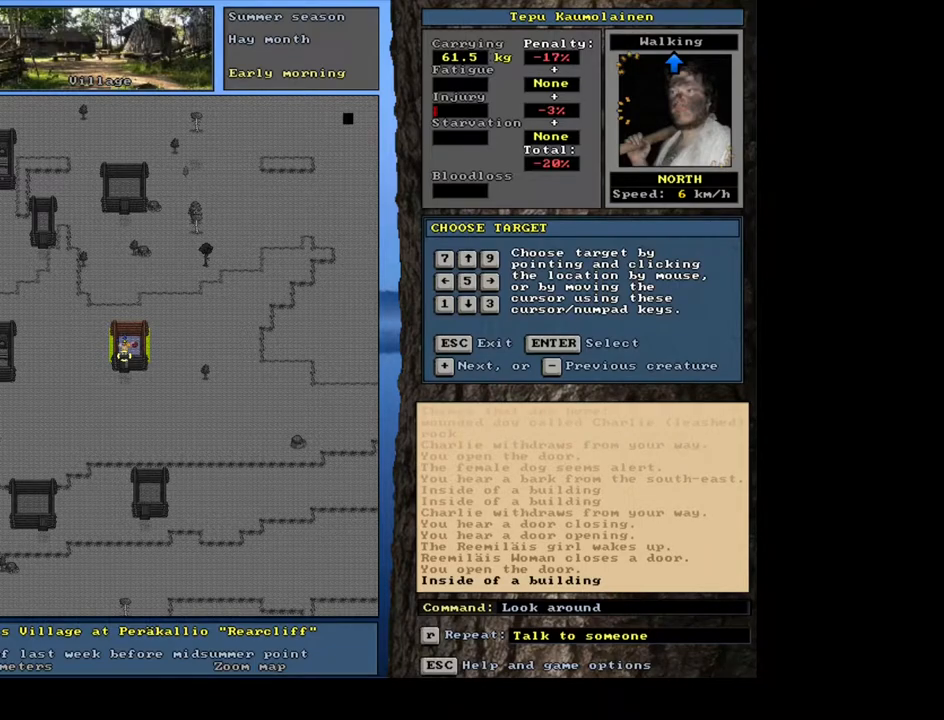
Gameplay with keyboard and mouse; each line is a JSON object with the keys and mouse buttons held at the frame after it. "events" lists presses ("down") and releases ("up") of ".", "/", "0", "1", "2", "3", "4", "5", "6", "7", "8", "9", "a", "alt_l", "alt_r", "b", "backslash", "backspace", "c", "caps_lock", "comma", "ctrl_l", "ctrl_r", "d", "e", "equals", "escape", "f", "f1", "f10", "f11", "f12", "f2", "f3", "f4", "f5", "f6", "f7", "f8", "f9", "g", "h", "i", "j", "k", "l", "lbracket", "left", "m", "minus", "n", "num0", "num1", "num2", "num3", "num4", "num5", "num6", "num8", "num9", "o", "p", "q", "quote", "r", "rbracket", "return", "right", "s", "semicolon", "shift_l", "shift_r", "space", "super", "t", "tab", "tilde", "u", "up", "v", "w", "x", "y", "z", "mouse_left", "mouse_wheel", "mouse_right", "mouse_mb4" and "mouse_mb5" between this image and that frame as [ms after this image, input, new state], when the widget could be followed in between; "down" and "num7" appear only as held states. "mouse_left", "mouse_wheel", "mouse_right", "mouse_mb4", "mouse_mb5" = the "left", "wheel", "right", "mb4", "mb5" buttons of the "mouse" list. No other keys are recorded. "wheel" means that the mouse wheel is clicked or scrolled. Mouse movement is not recorded. Not read: other_keys.
{"keys": [], "mouse": [], "events": [[200, "num6", "down"], [317, "num6", "up"]]}
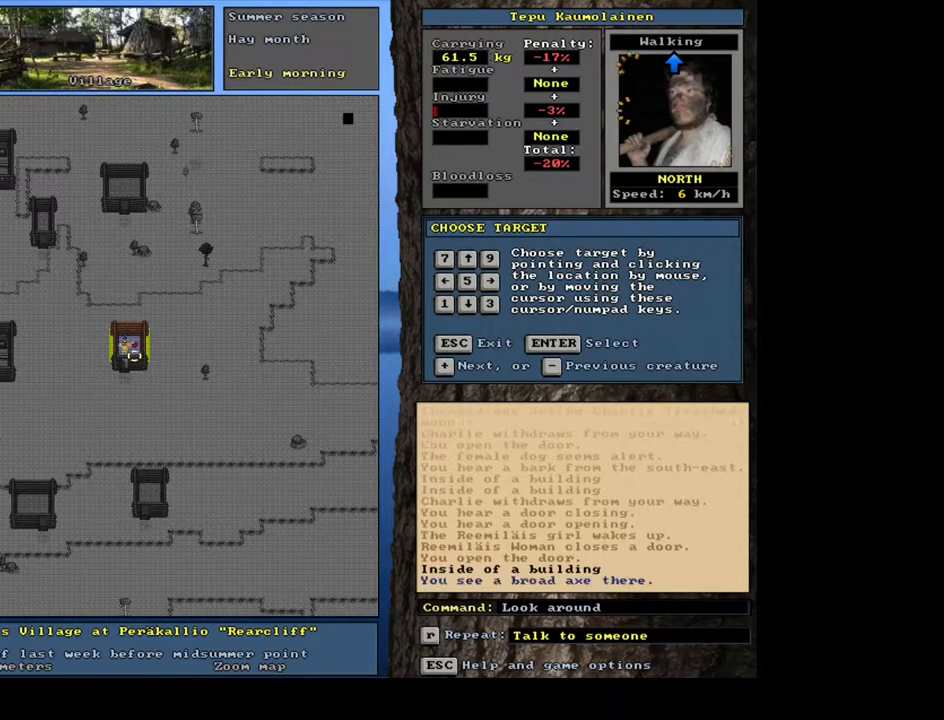
{"keys": [], "mouse": [], "events": [[200, "num8", "down"], [317, "num8", "up"]]}
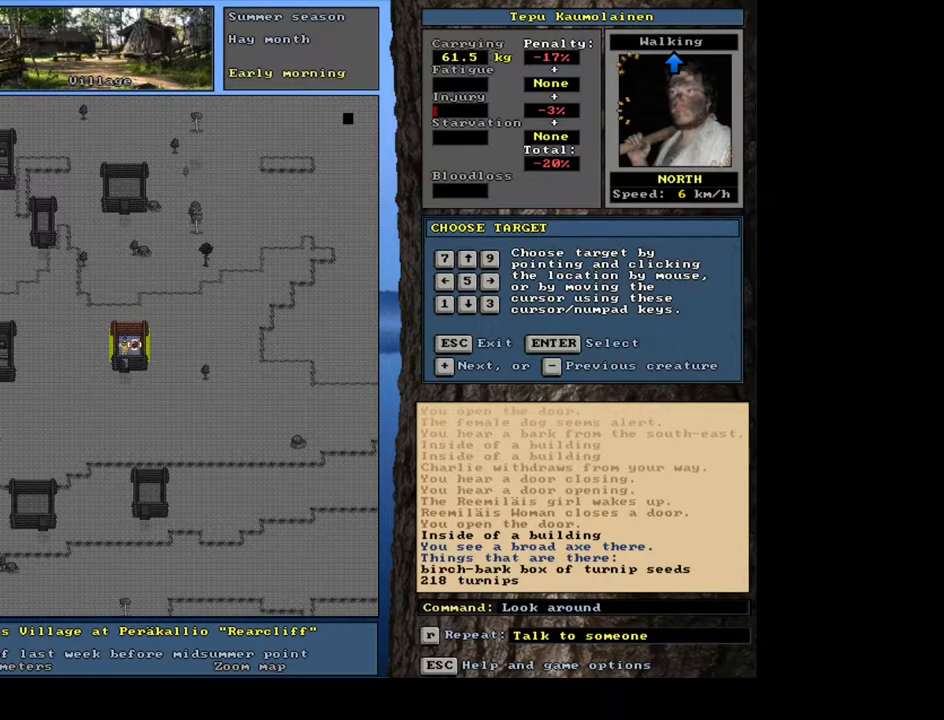
{"keys": [], "mouse": [], "events": []}
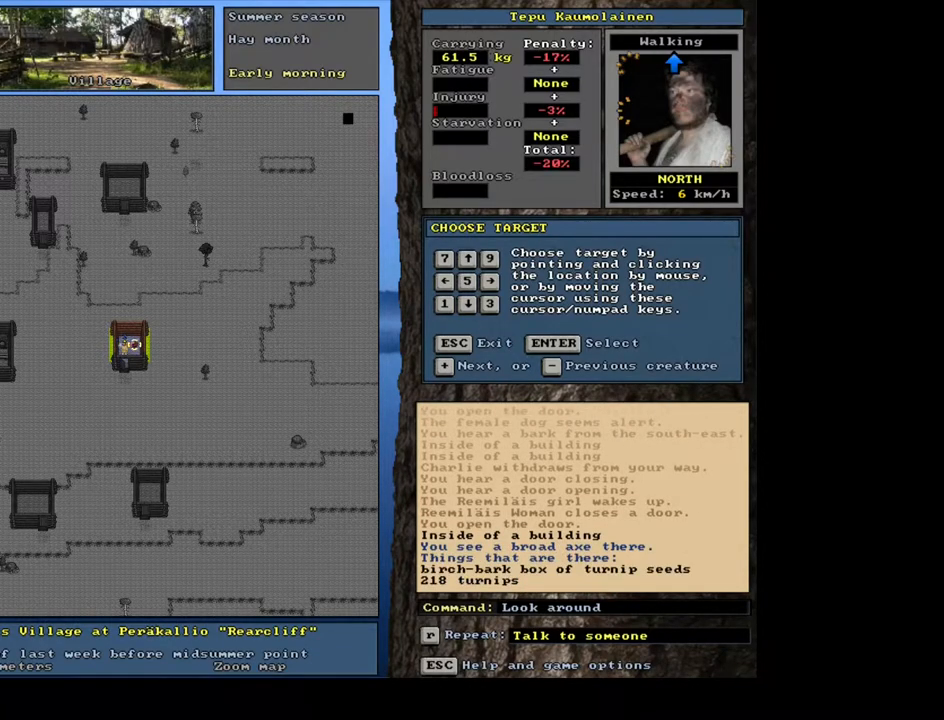
{"keys": [], "mouse": [], "events": []}
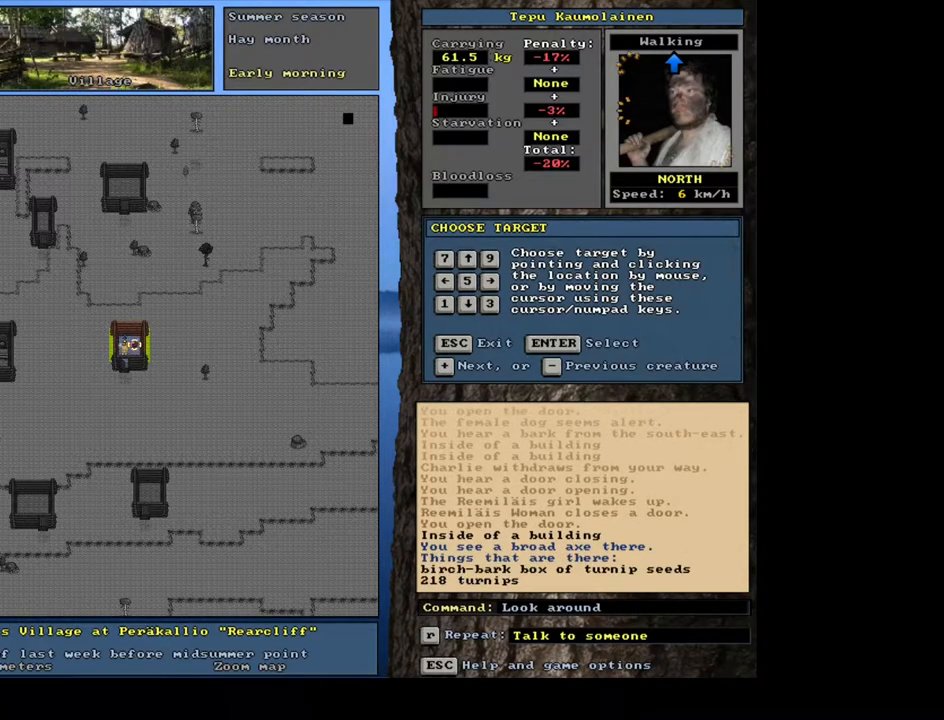
{"keys": [], "mouse": [], "events": []}
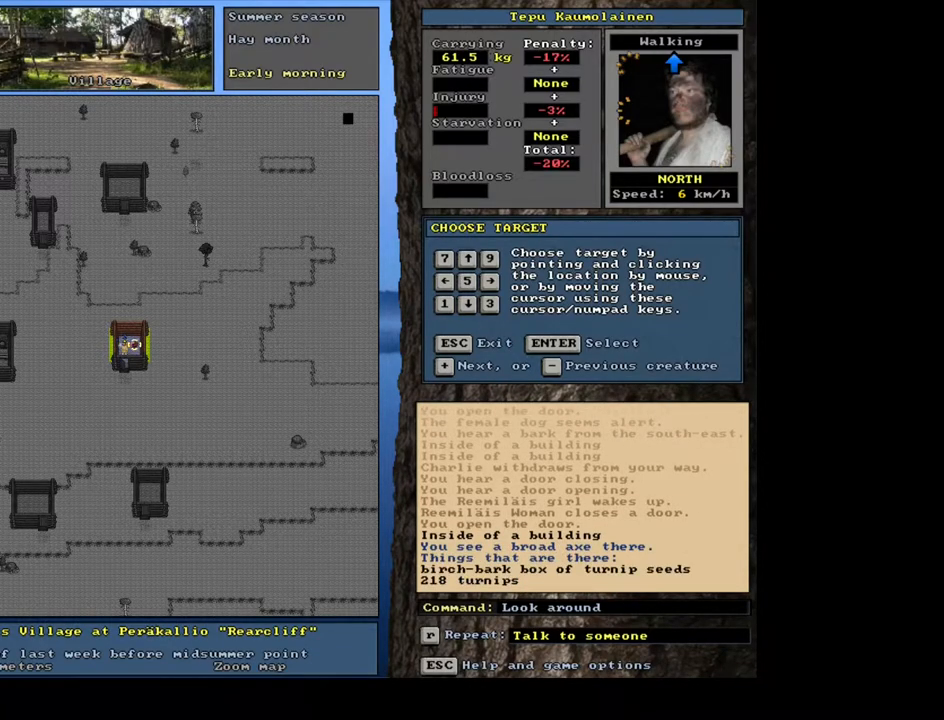
{"keys": [], "mouse": [], "events": []}
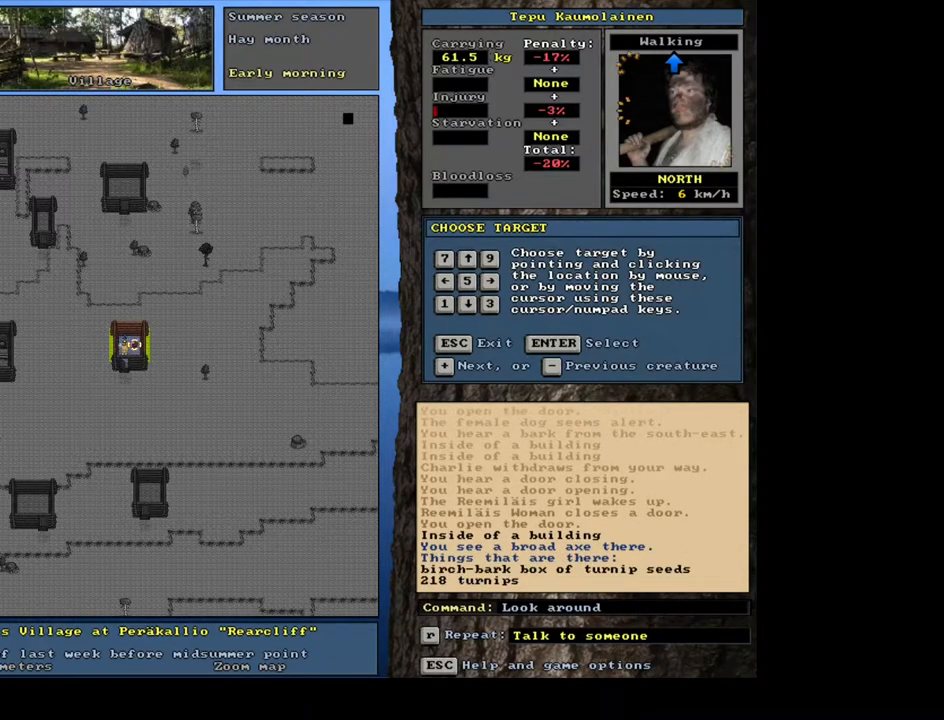
{"keys": [], "mouse": [], "events": [[100, "num4", "down"], [217, "num4", "up"]]}
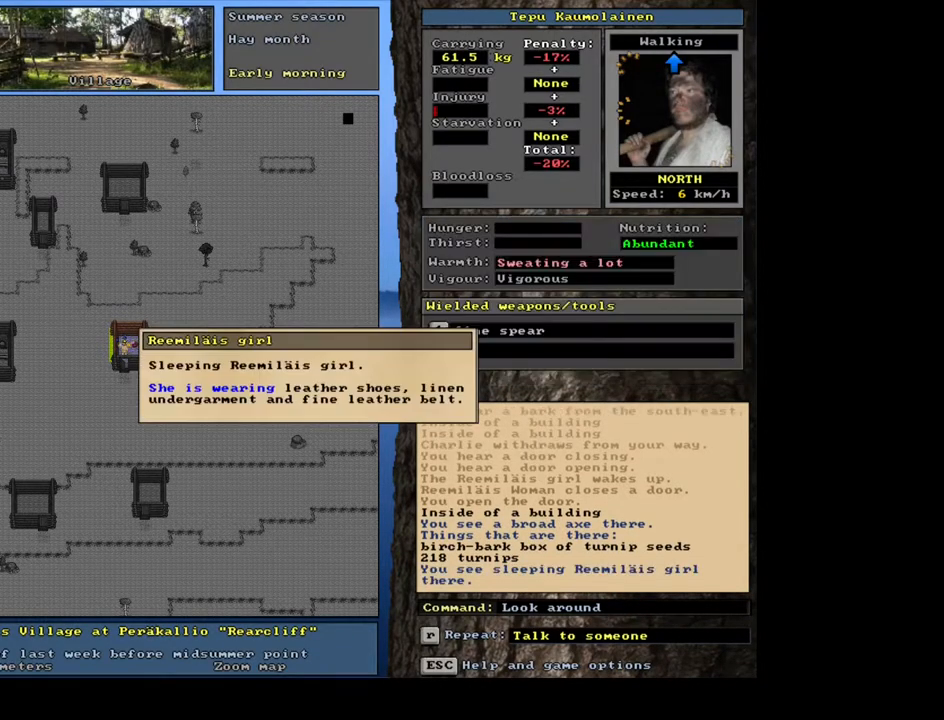
{"keys": [], "mouse": [], "events": []}
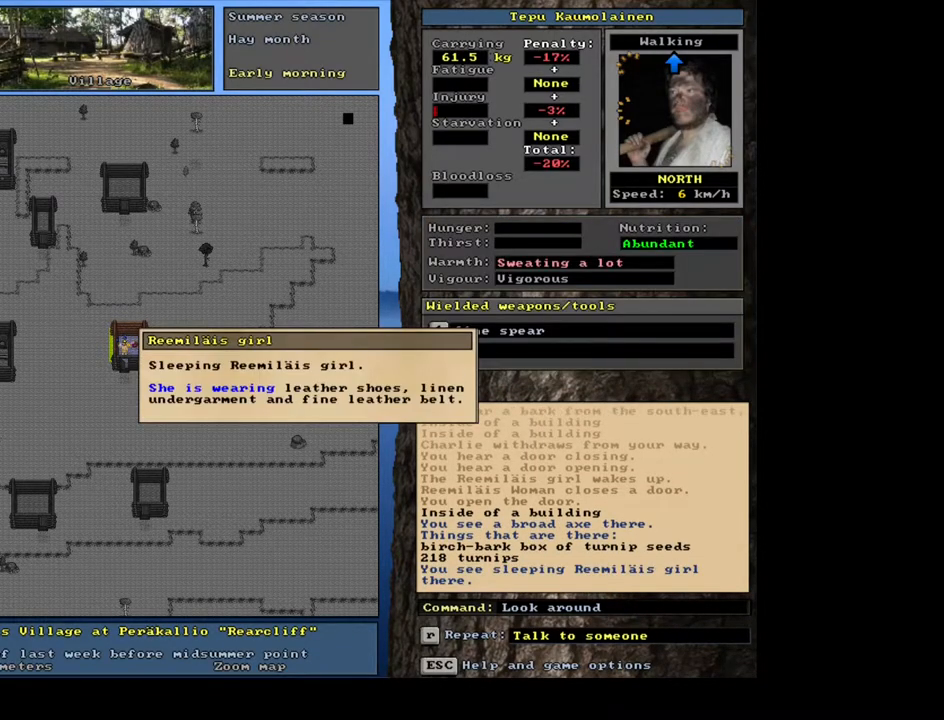
{"keys": [], "mouse": [], "events": []}
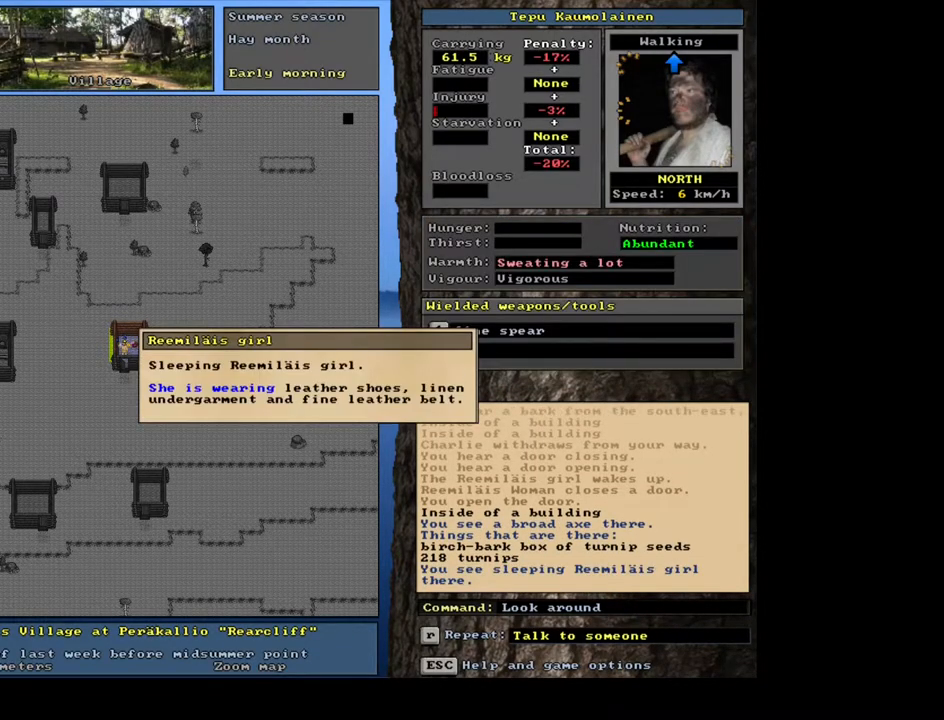
{"keys": [], "mouse": [], "events": [[283, "escape", "down"], [433, "escape", "up"]]}
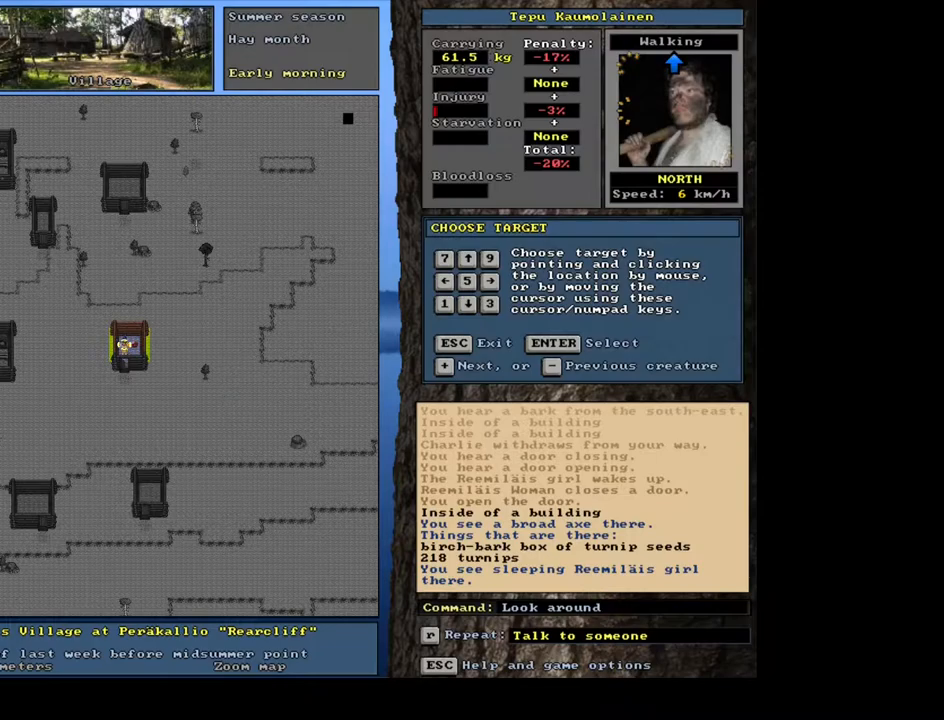
{"keys": [], "mouse": [], "events": [[267, "escape", "down"], [333, "escape", "up"]]}
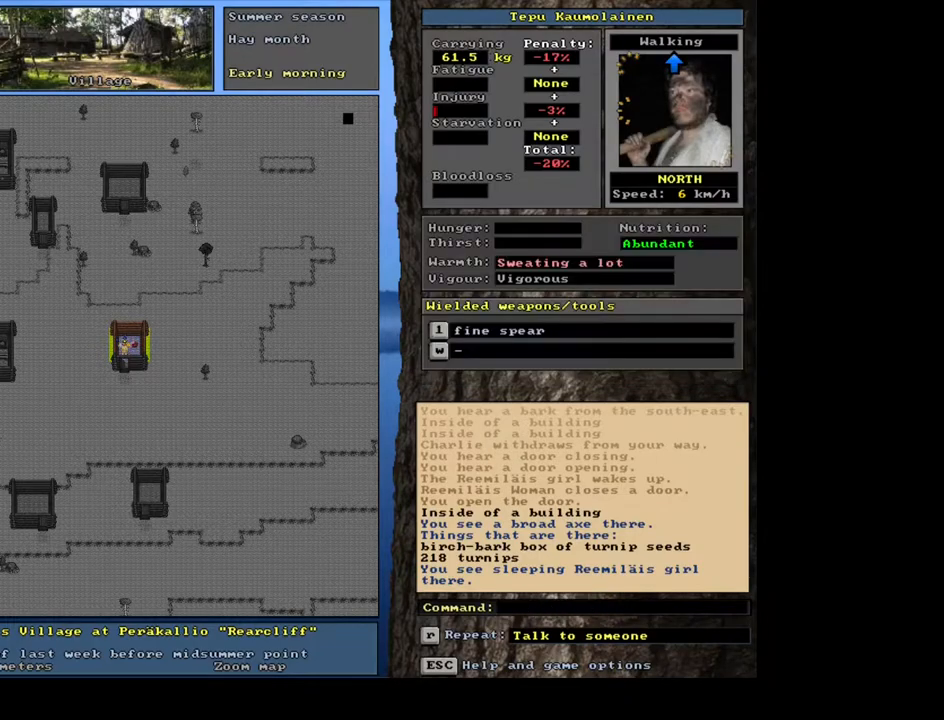
{"keys": ["ctrl_l"], "mouse": [], "events": [[83, "ctrl_l", "down"], [217, "num2", "down"], [317, "num1", "down"], [333, "num2", "up"], [450, "num1", "up"]]}
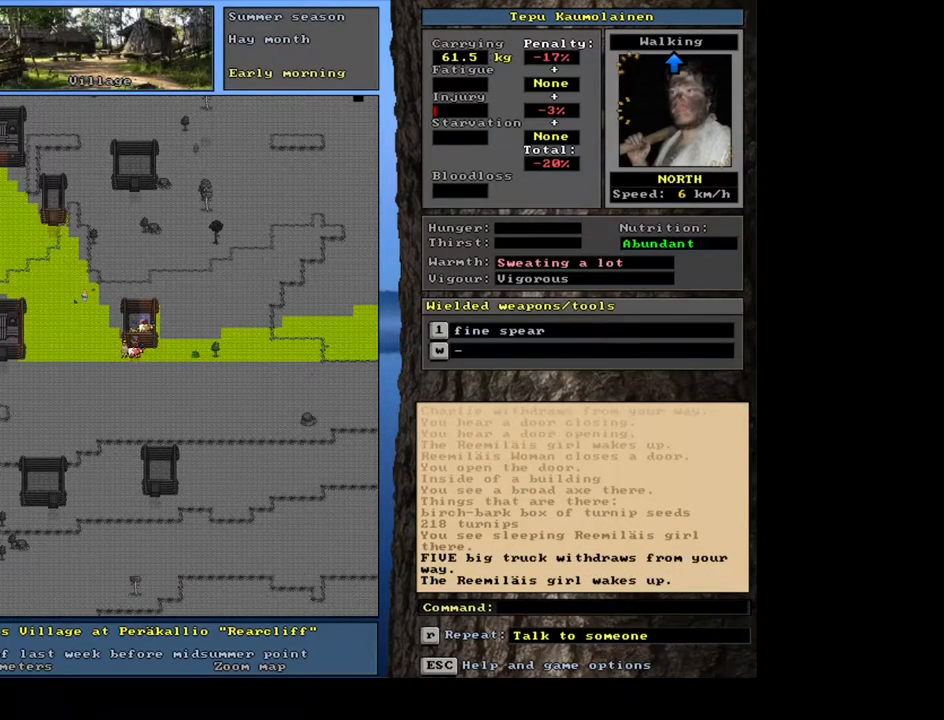
{"keys": ["ctrl_l"], "mouse": [], "events": []}
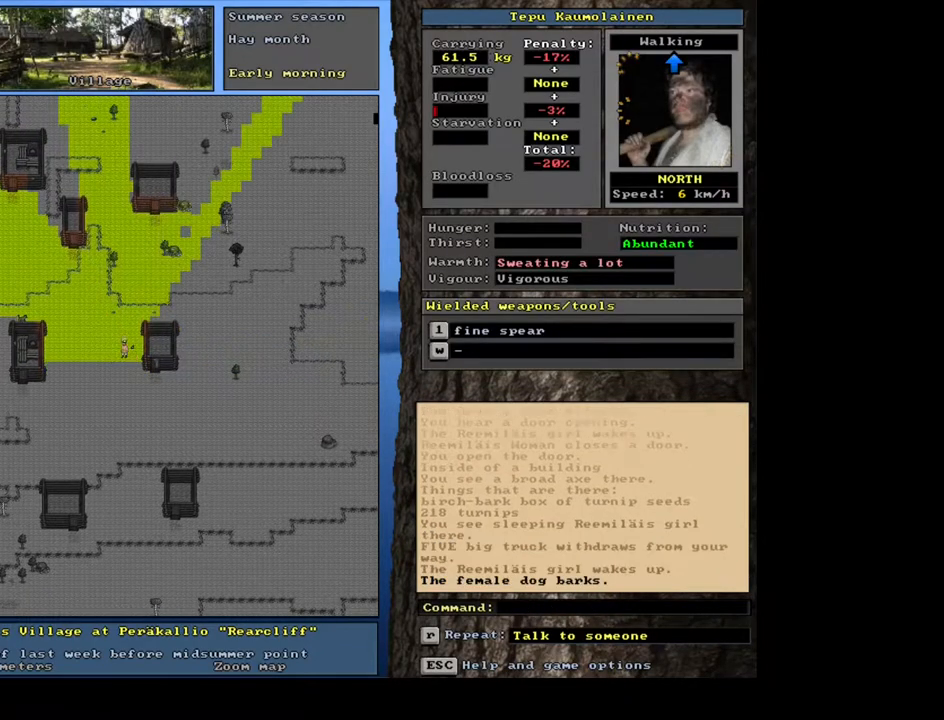
{"keys": ["ctrl_l", "num8"], "mouse": [], "events": [[83, "num8", "down"], [200, "num8", "up"], [200, "num9", "down"], [333, "num9", "up"], [417, "num8", "down"]]}
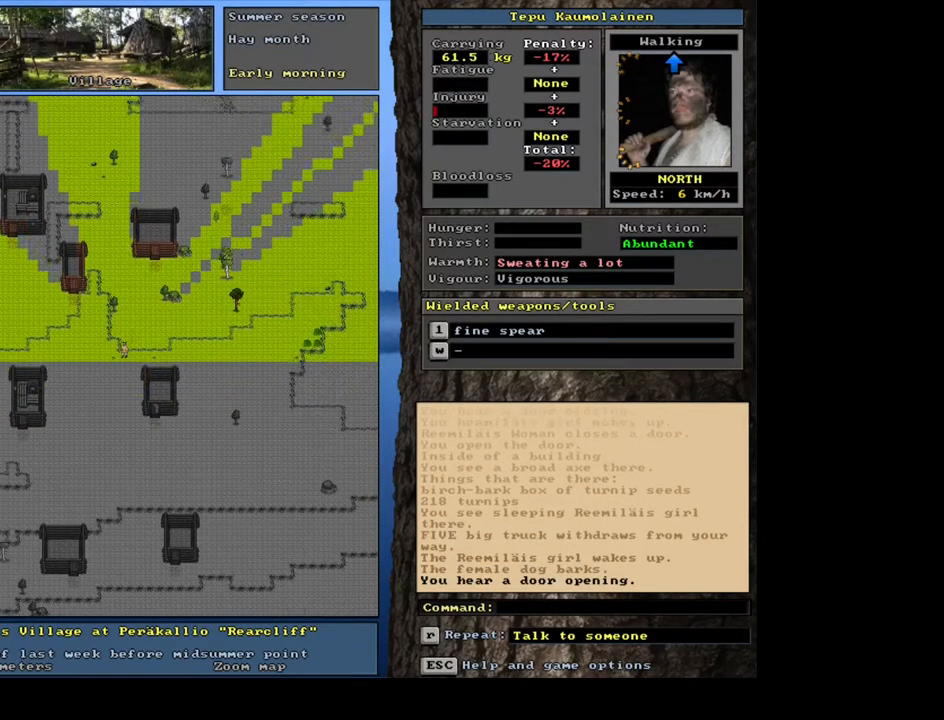
{"keys": ["ctrl_l", "num8"], "mouse": [], "events": [[17, "num8", "up"], [33, "num9", "down"], [167, "num9", "up"], [200, "num8", "down"], [317, "num8", "up"], [367, "num9", "down"], [450, "num8", "down"], [500, "num9", "up"]]}
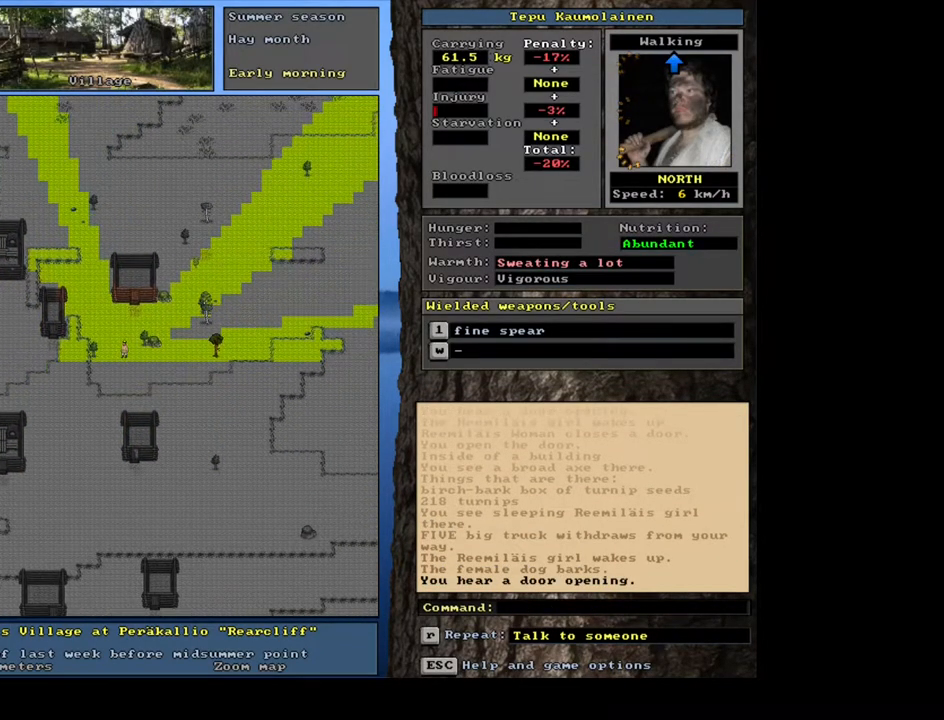
{"keys": ["ctrl_l", "num9"], "mouse": [], "events": [[150, "num8", "up"], [217, "num8", "down"], [317, "num8", "up"], [400, "num9", "down"]]}
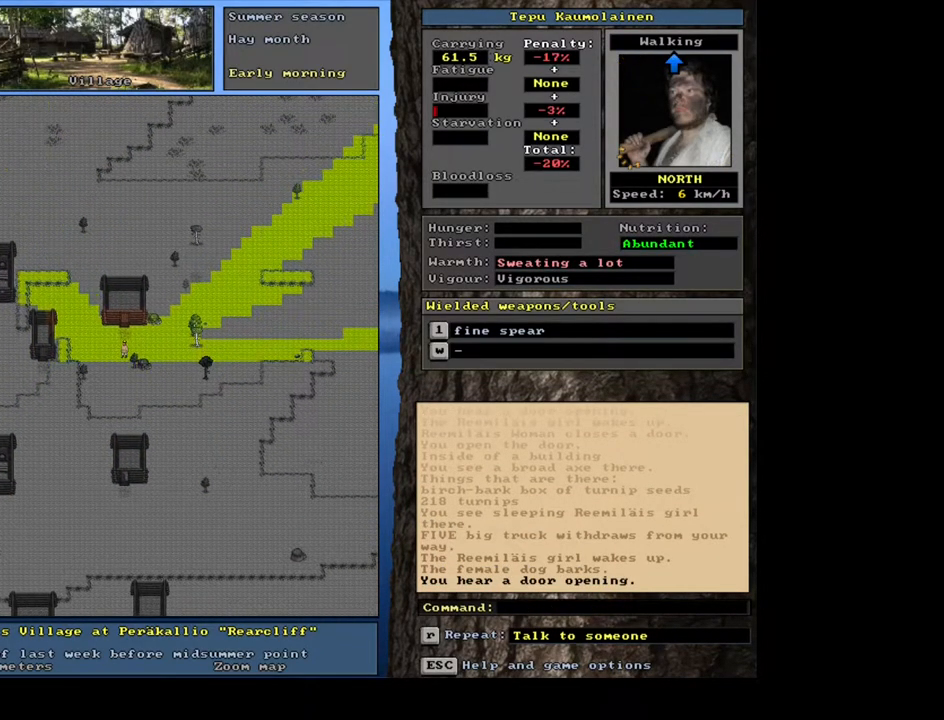
{"keys": ["ctrl_l", "num8"], "mouse": [], "events": [[33, "num9", "up"], [50, "num8", "down"], [167, "num8", "up"], [283, "num8", "down"], [367, "num8", "up"], [483, "num8", "down"]]}
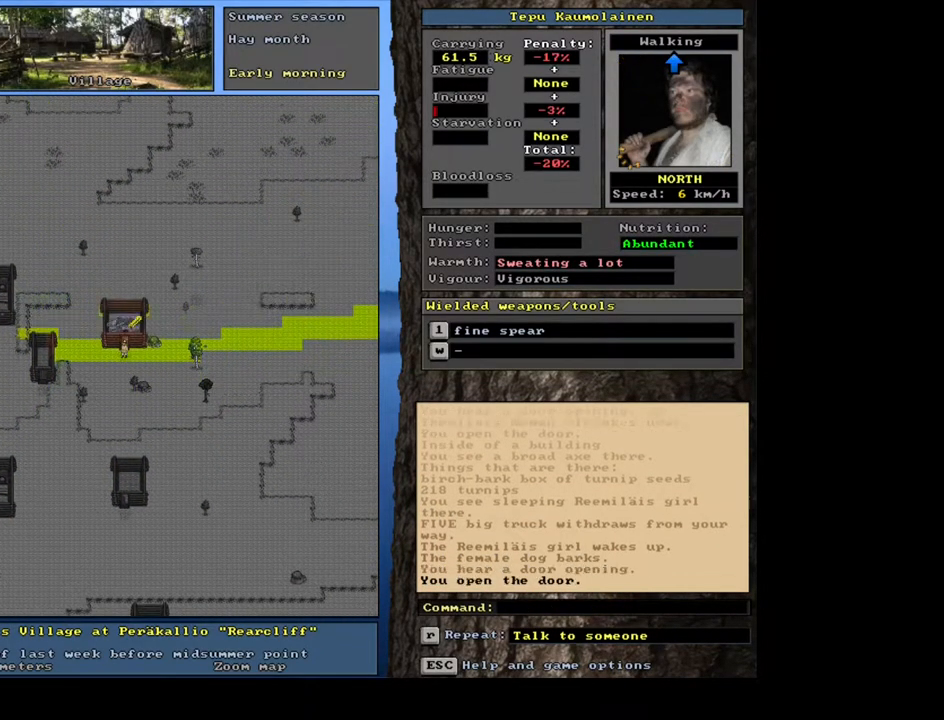
{"keys": ["ctrl_l"], "mouse": [], "events": [[67, "num8", "up"], [233, "num8", "down"], [350, "num8", "up"]]}
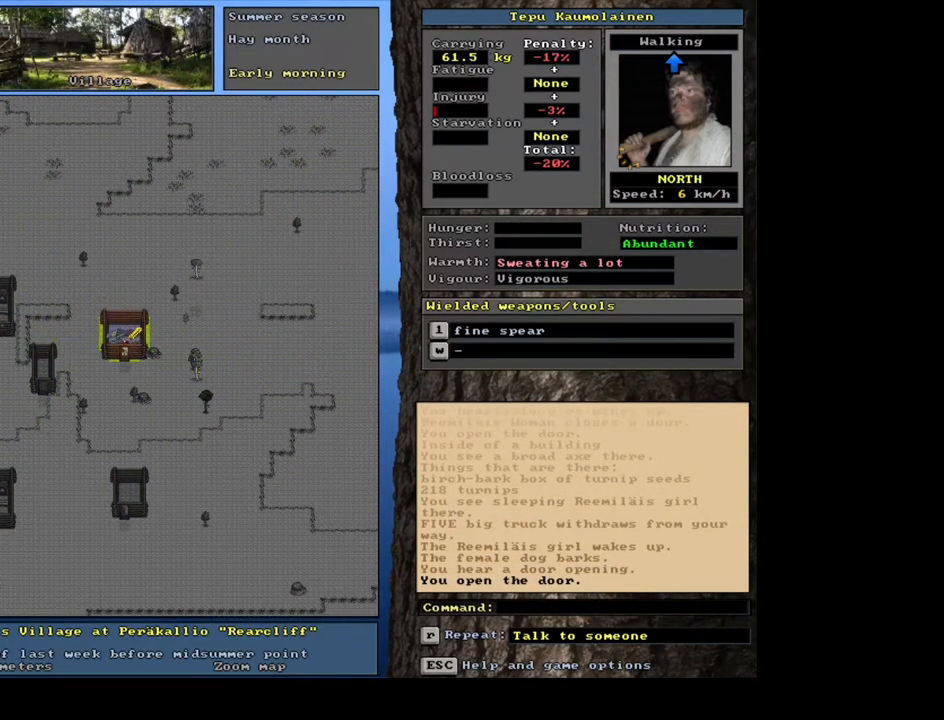
{"keys": [], "mouse": [], "events": [[133, "num8", "down"], [233, "num8", "up"], [283, "ctrl_l", "up"]]}
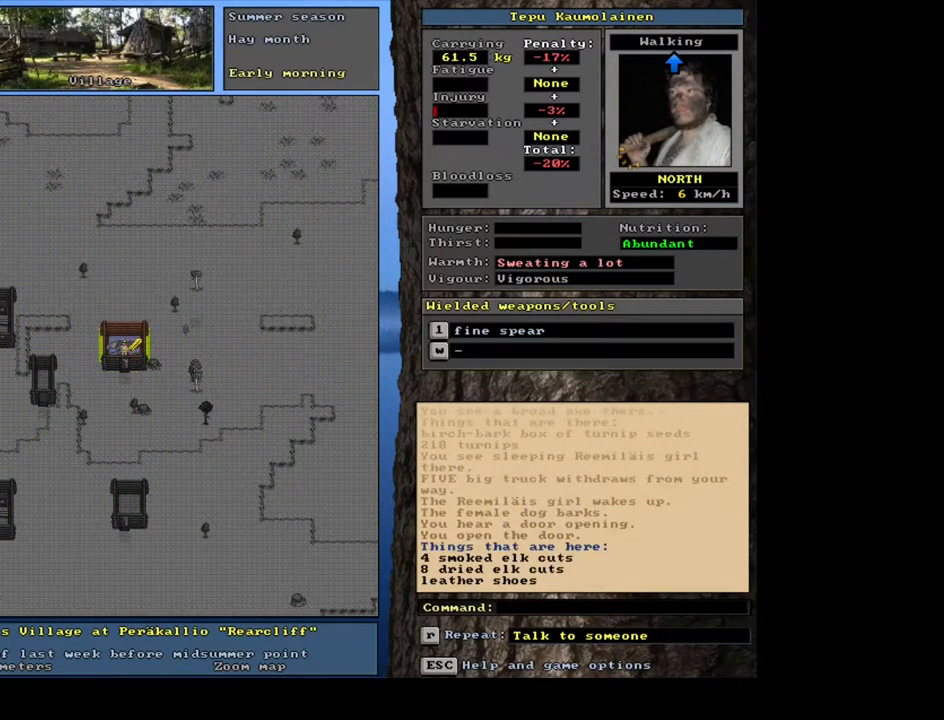
{"keys": [], "mouse": [], "events": [[67, "f3", "down"], [150, "f3", "up"], [267, "num4", "down"], [350, "num4", "up"]]}
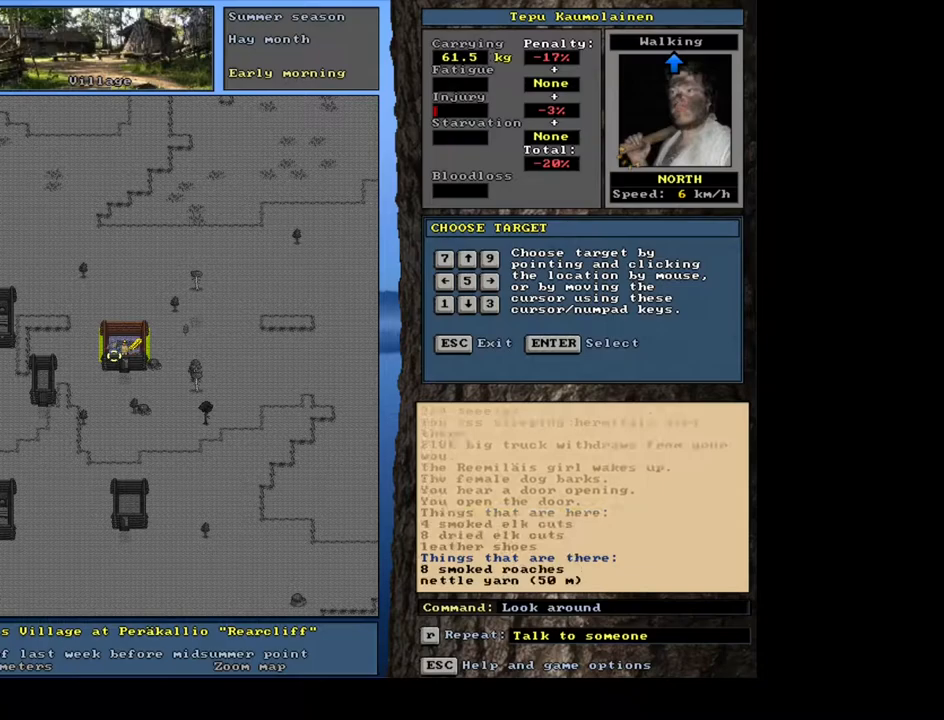
{"keys": [], "mouse": [], "events": []}
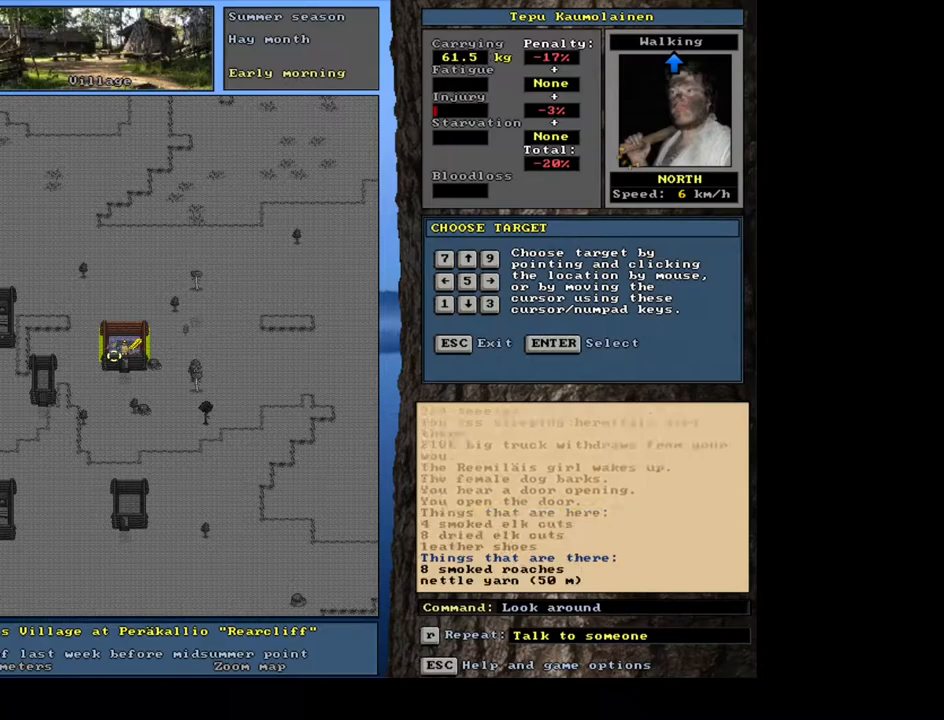
{"keys": [], "mouse": [], "events": []}
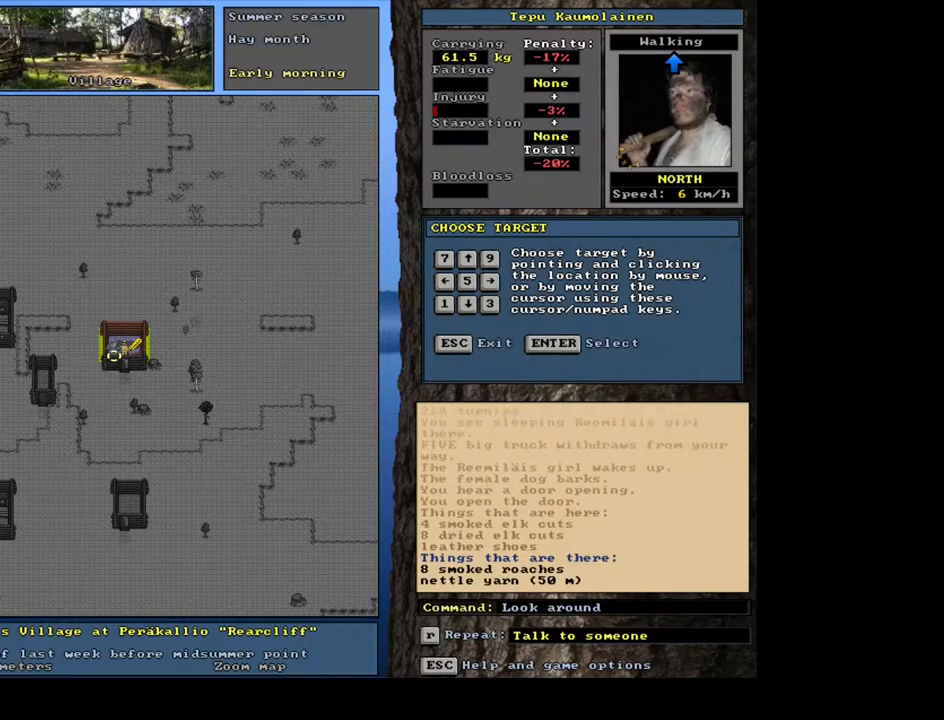
{"keys": [], "mouse": [], "events": [[150, "num6", "down"], [267, "num6", "up"]]}
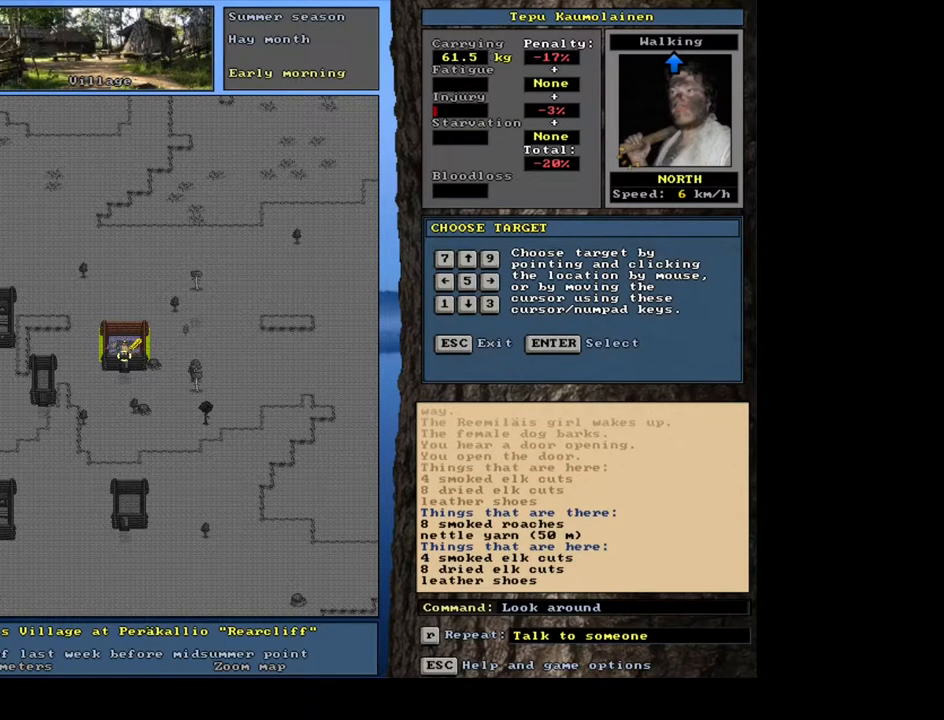
{"keys": [], "mouse": [], "events": []}
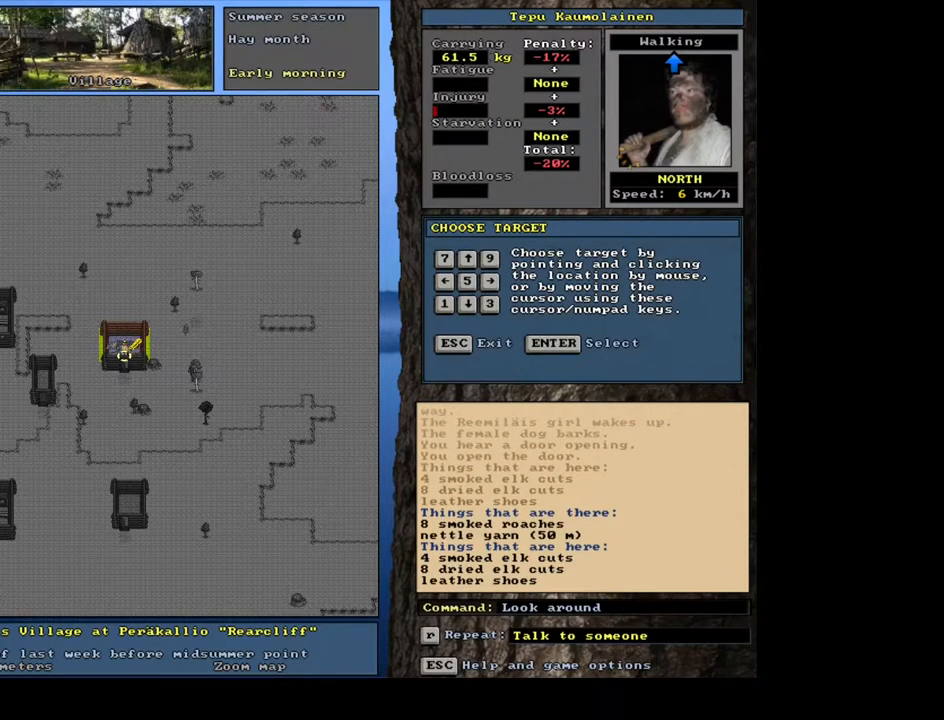
{"keys": [], "mouse": [], "events": []}
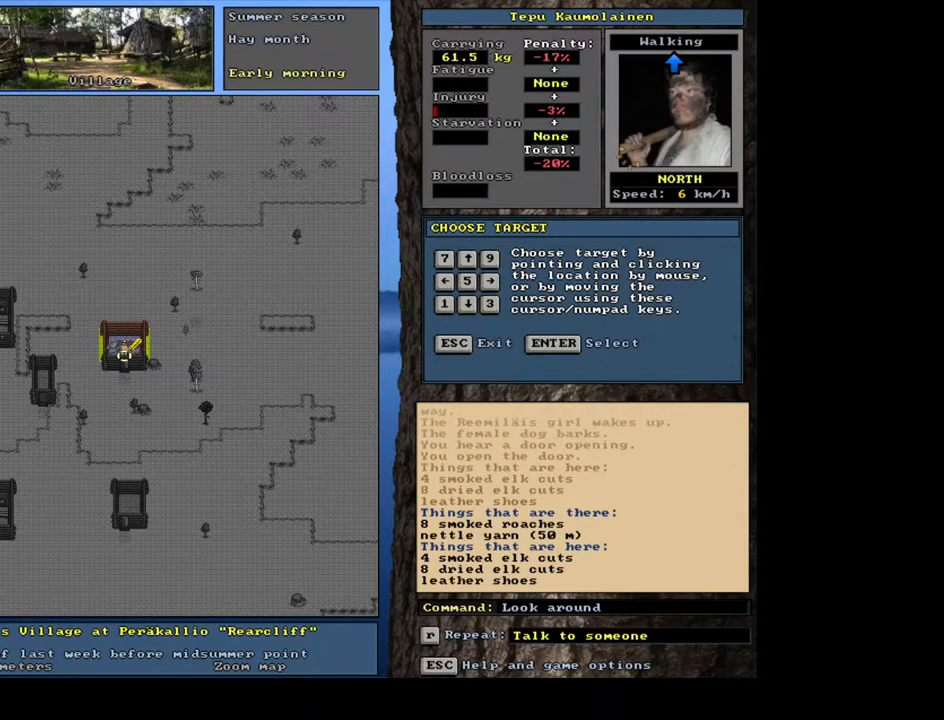
{"keys": [], "mouse": [], "events": [[83, "num6", "down"], [217, "num6", "up"]]}
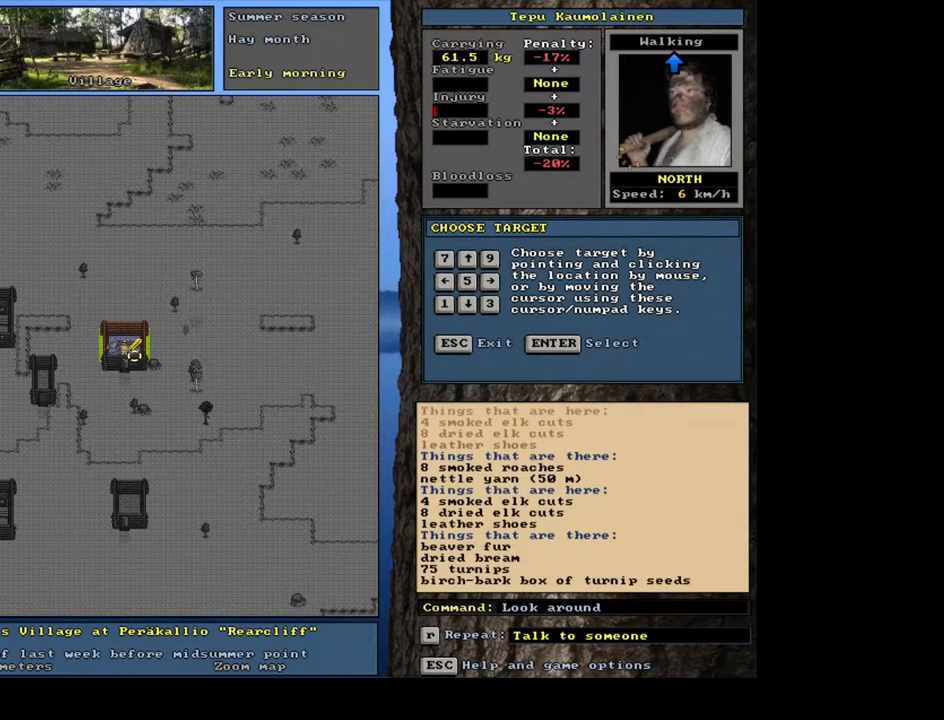
{"keys": [], "mouse": [], "events": []}
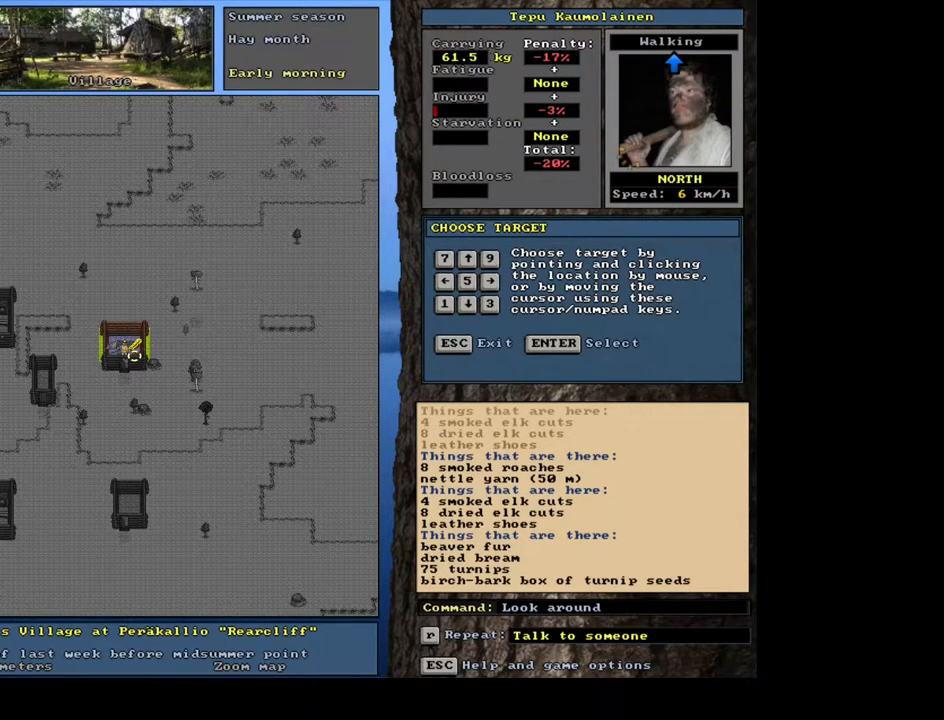
{"keys": [], "mouse": [], "events": []}
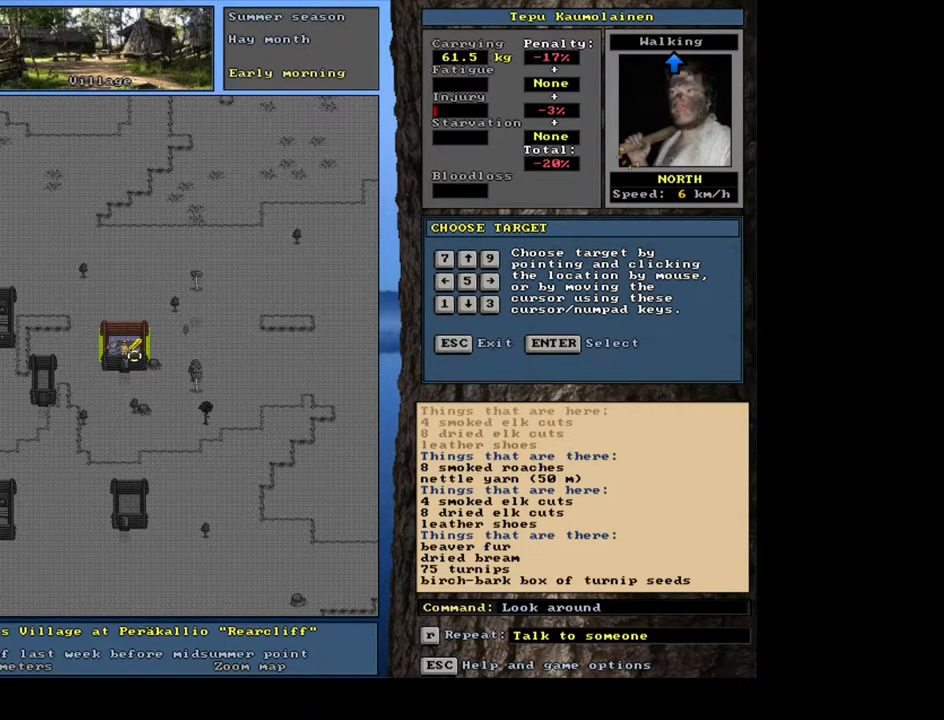
{"keys": [], "mouse": [], "events": [[300, "num8", "down"], [433, "num8", "up"]]}
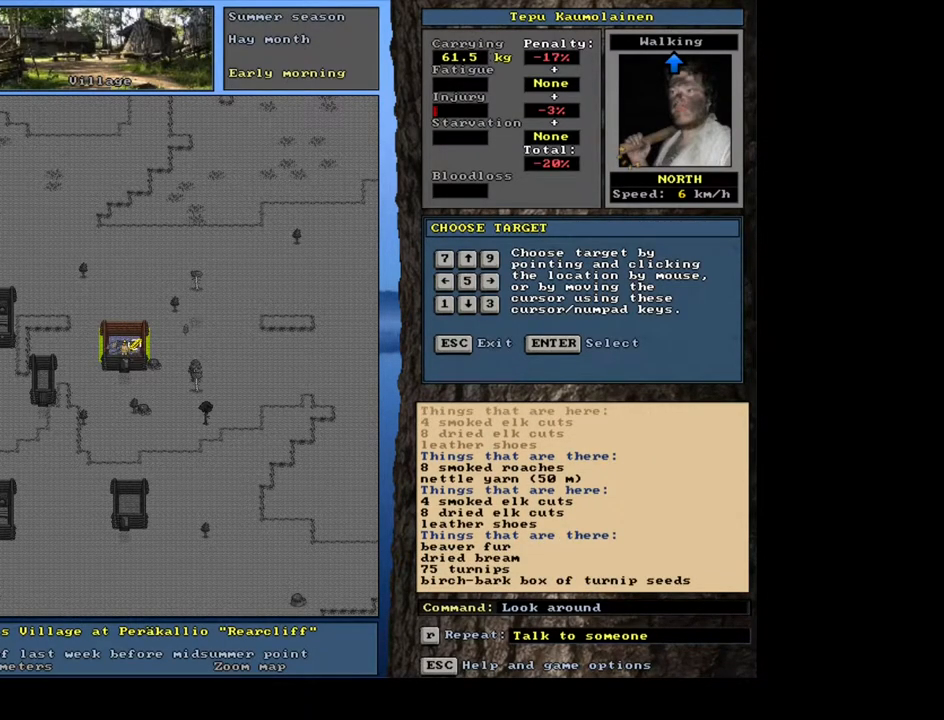
{"keys": [], "mouse": [], "events": []}